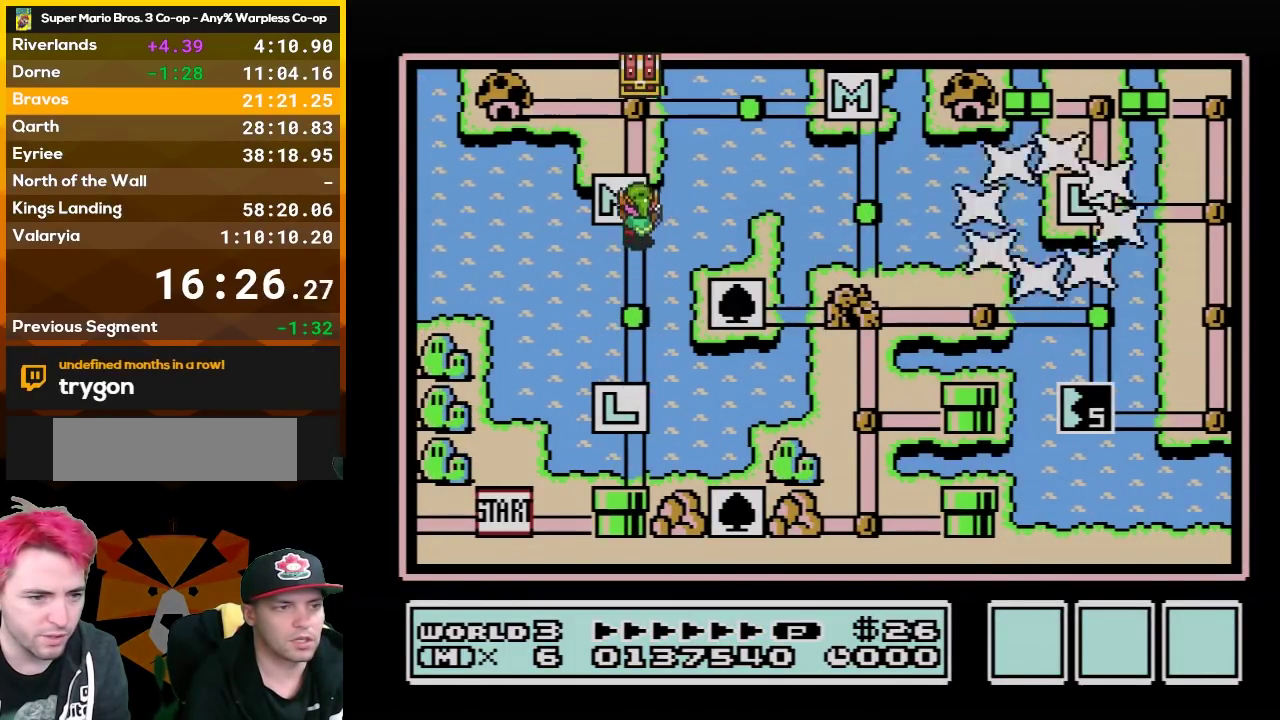
Gameplay with a controller (Nintendo layout); each line is a JSON object with the inputs held at the frame after it. "events" lists button and stick changes between this image and that frame as [ms after this image, input, new state], when the widget could be followed in between. Not read: L3 R3.
{"buttons": ["DPAD_UP"], "events": [[200, "DPAD_RIGHT", "down"], [367, "DPAD_RIGHT", "up"], [450, "DPAD_UP", "down"]]}
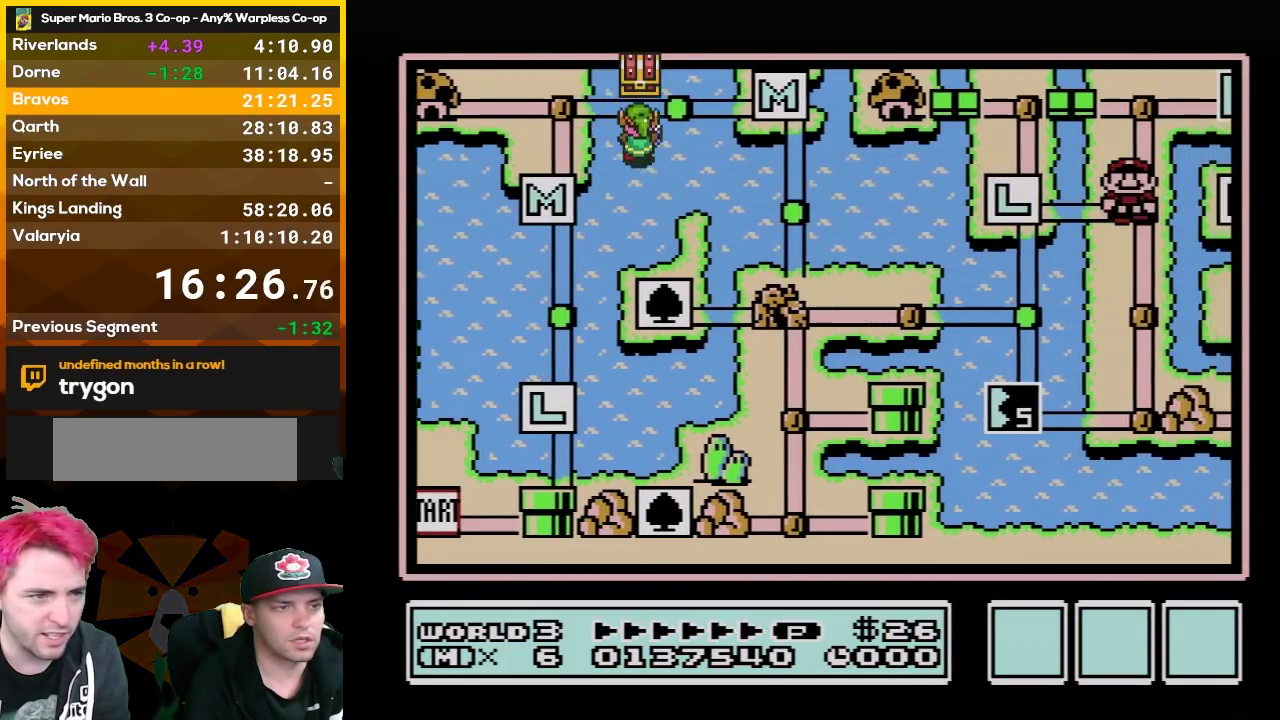
{"buttons": ["DPAD_UP"], "events": []}
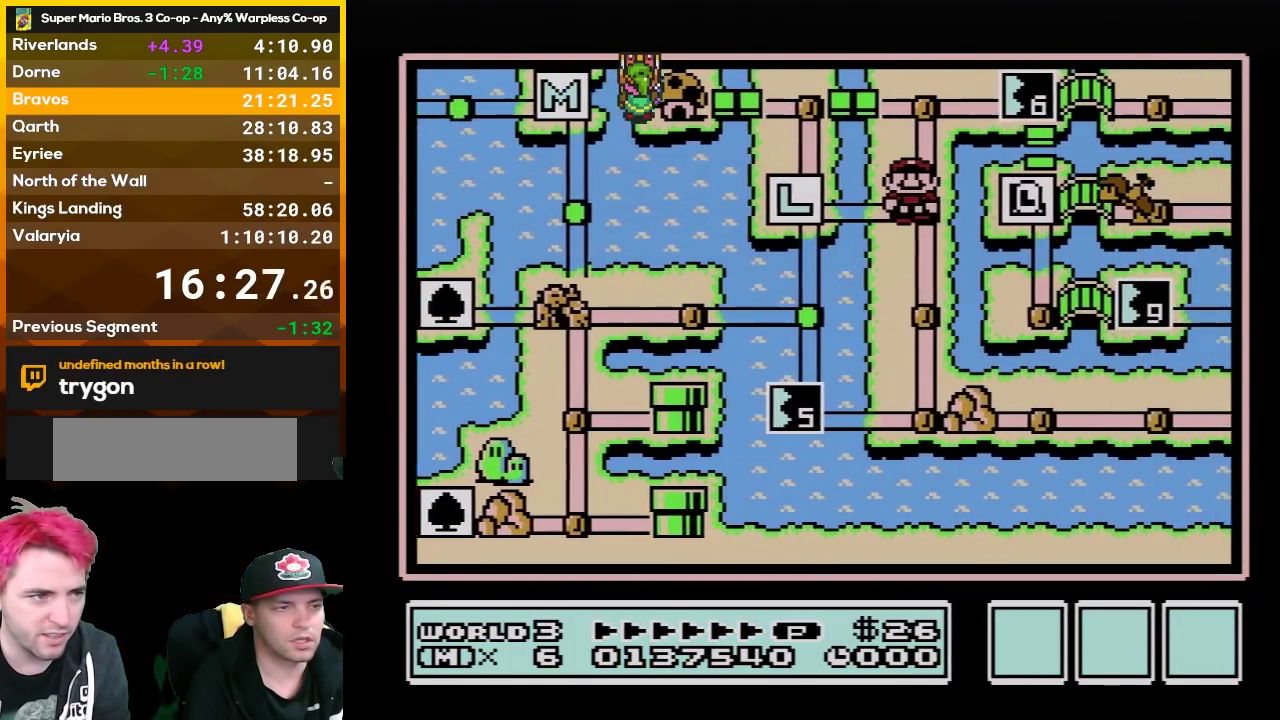
{"buttons": ["DPAD_UP"], "events": []}
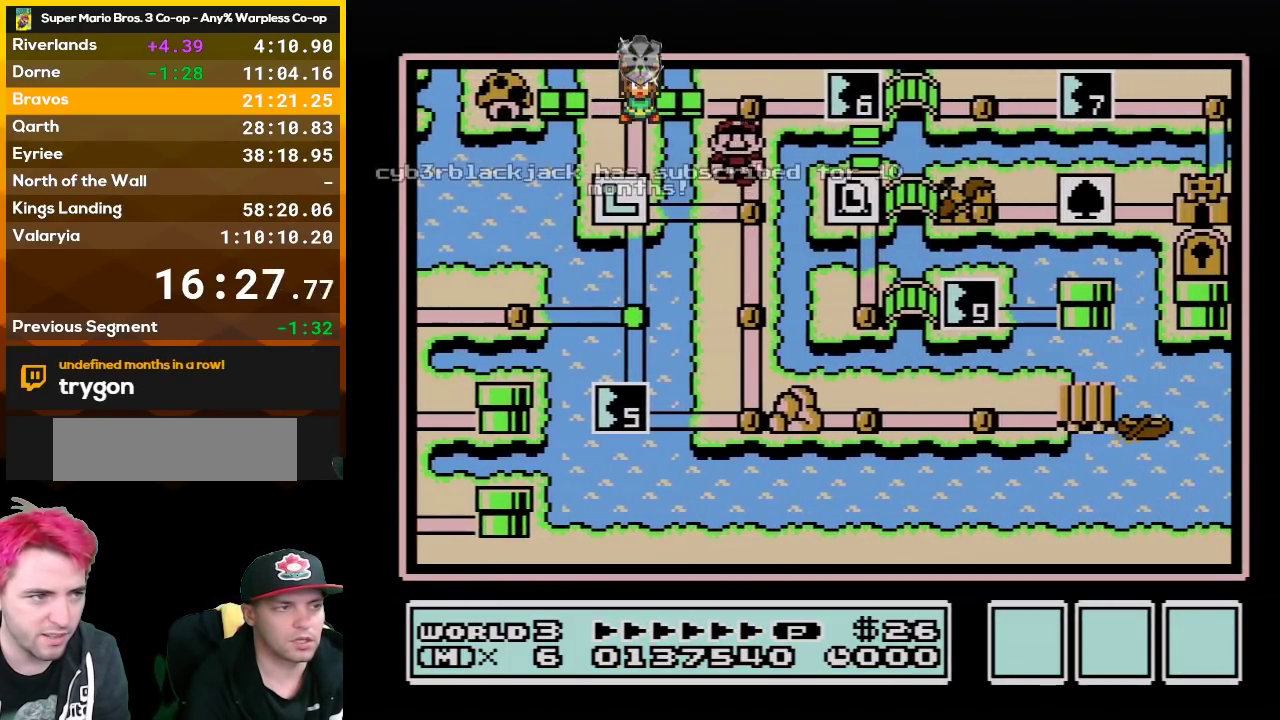
{"buttons": ["DPAD_RIGHT"], "events": [[167, "DPAD_UP", "up"], [200, "DPAD_RIGHT", "down"]]}
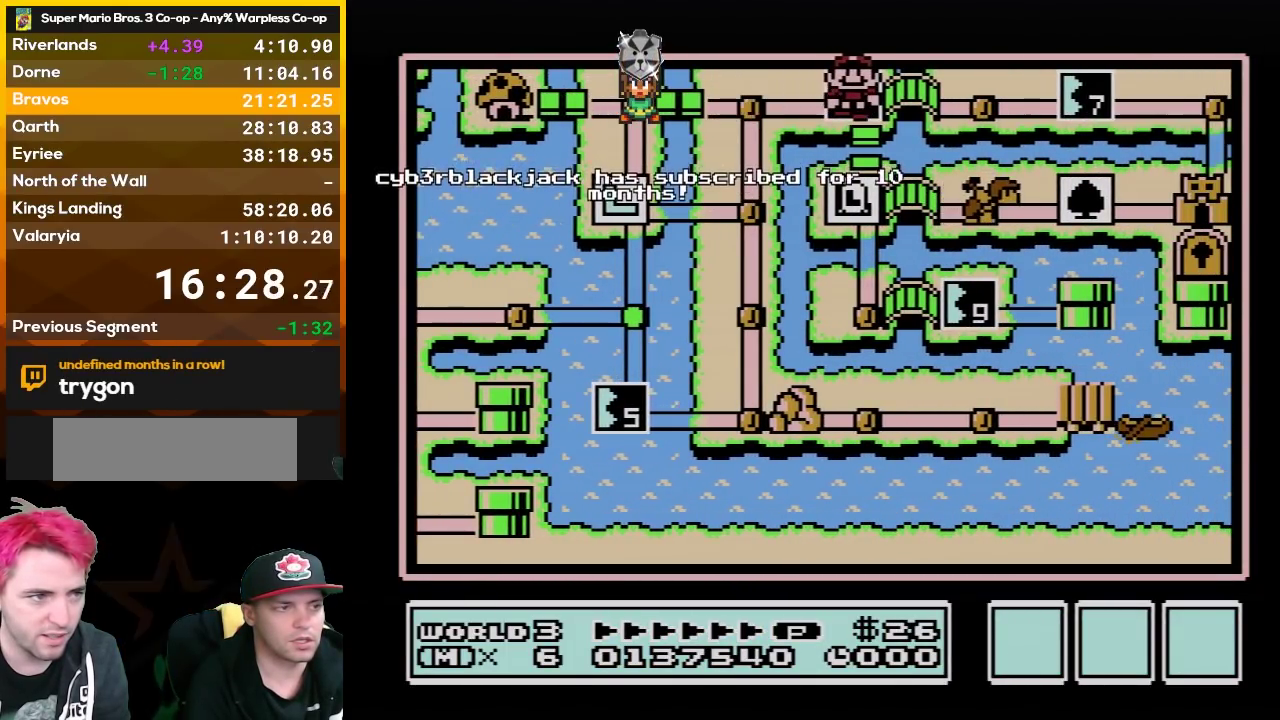
{"buttons": ["DPAD_RIGHT"], "events": []}
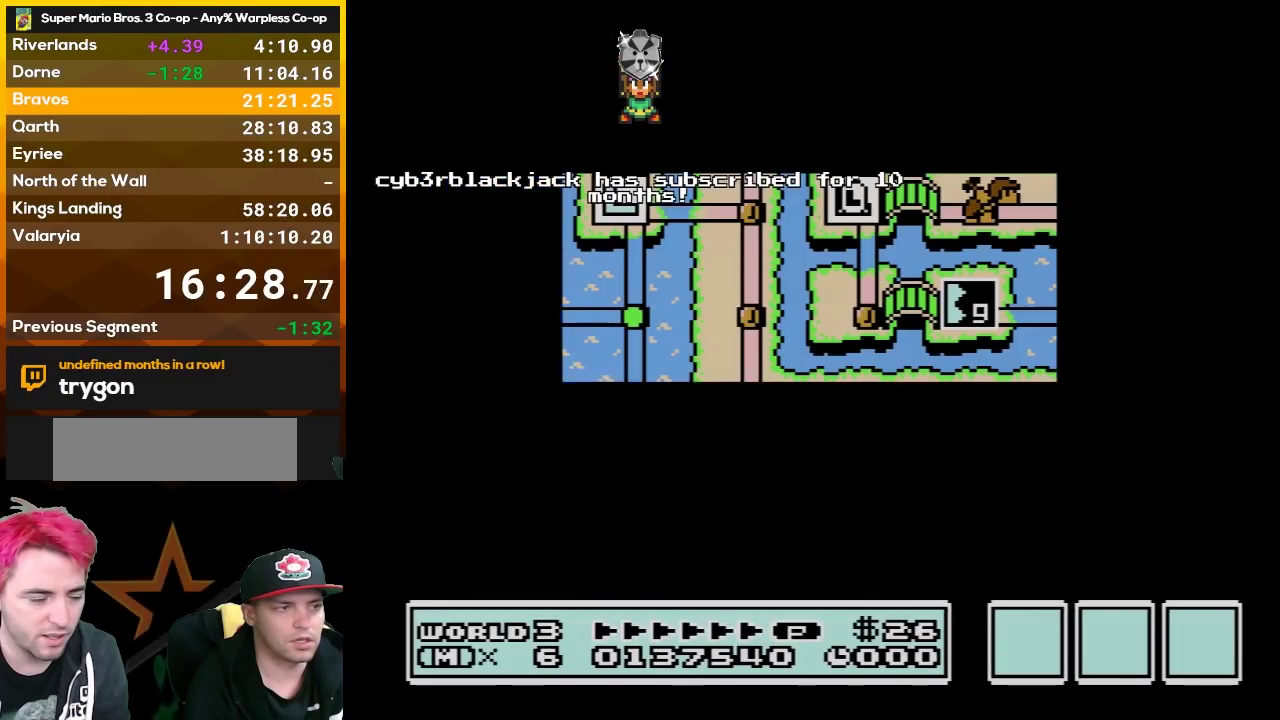
{"buttons": ["DPAD_RIGHT"], "events": []}
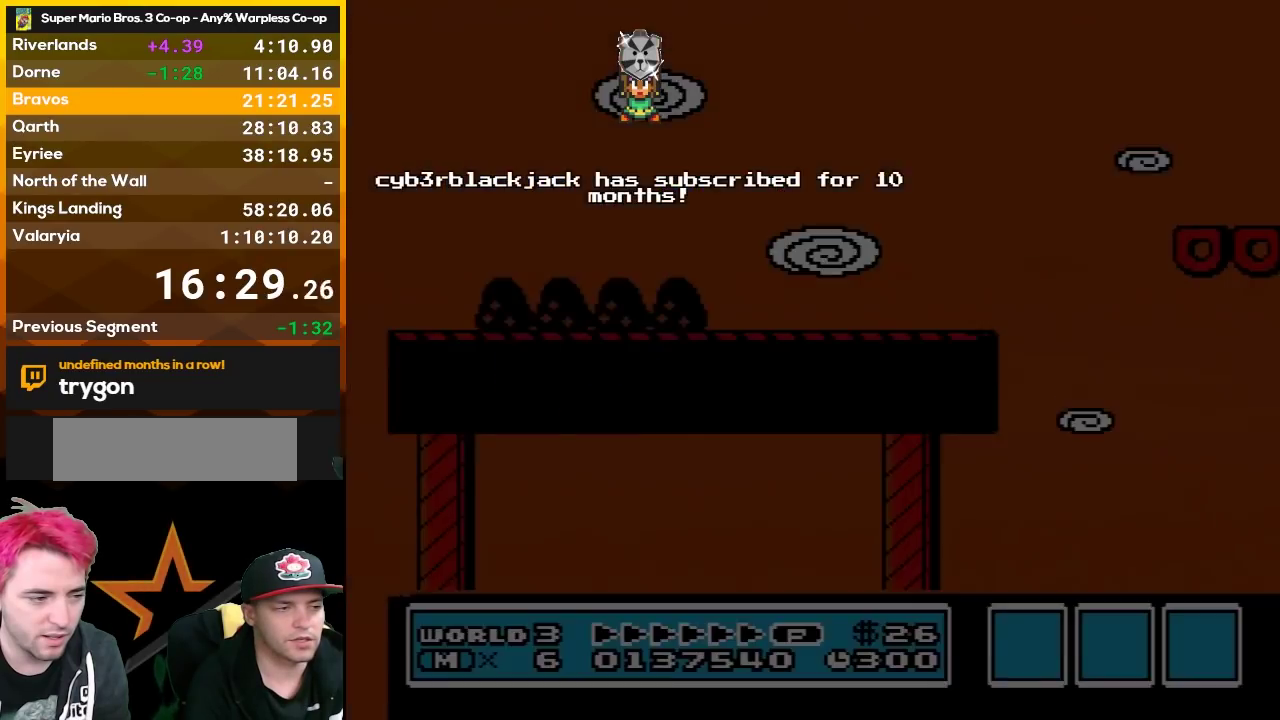
{"buttons": ["B", "DPAD_RIGHT"], "events": [[17, "A", "down"], [17, "DPAD_RIGHT", "up"], [83, "A", "up"], [83, "B", "down"], [83, "DPAD_RIGHT", "down"]]}
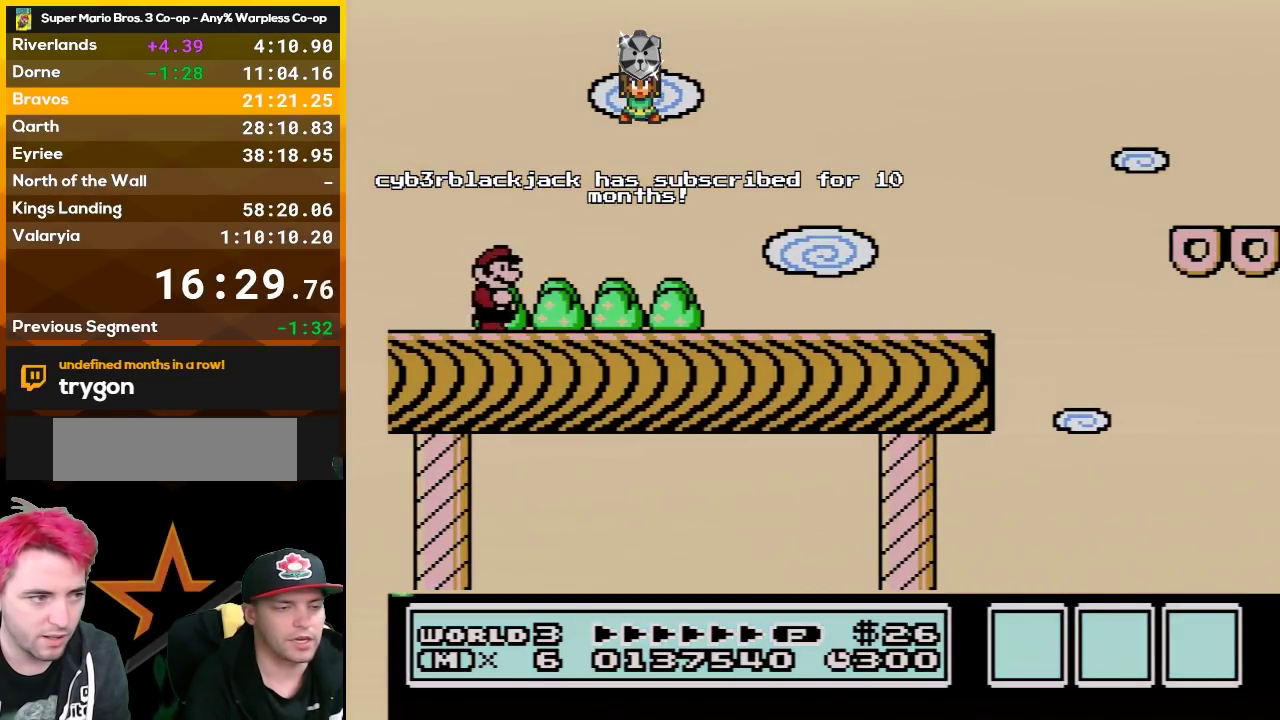
{"buttons": ["B", "DPAD_RIGHT"], "events": []}
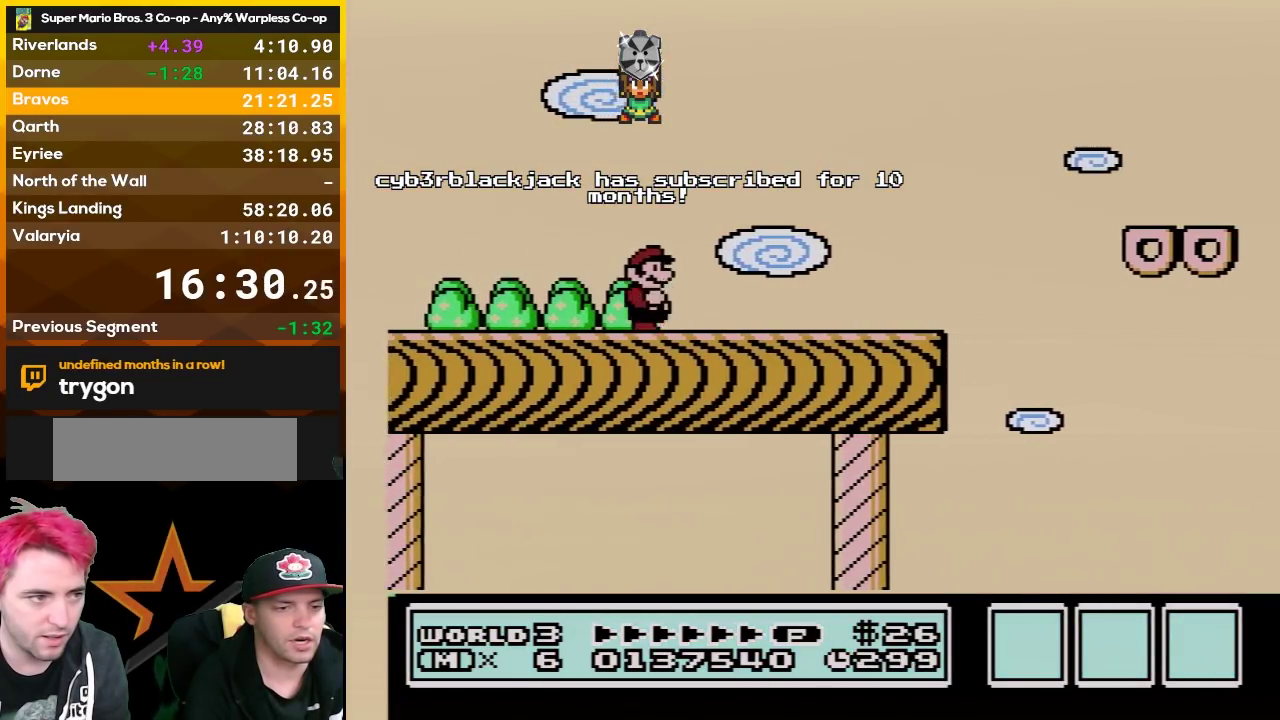
{"buttons": ["B", "DPAD_RIGHT"], "events": []}
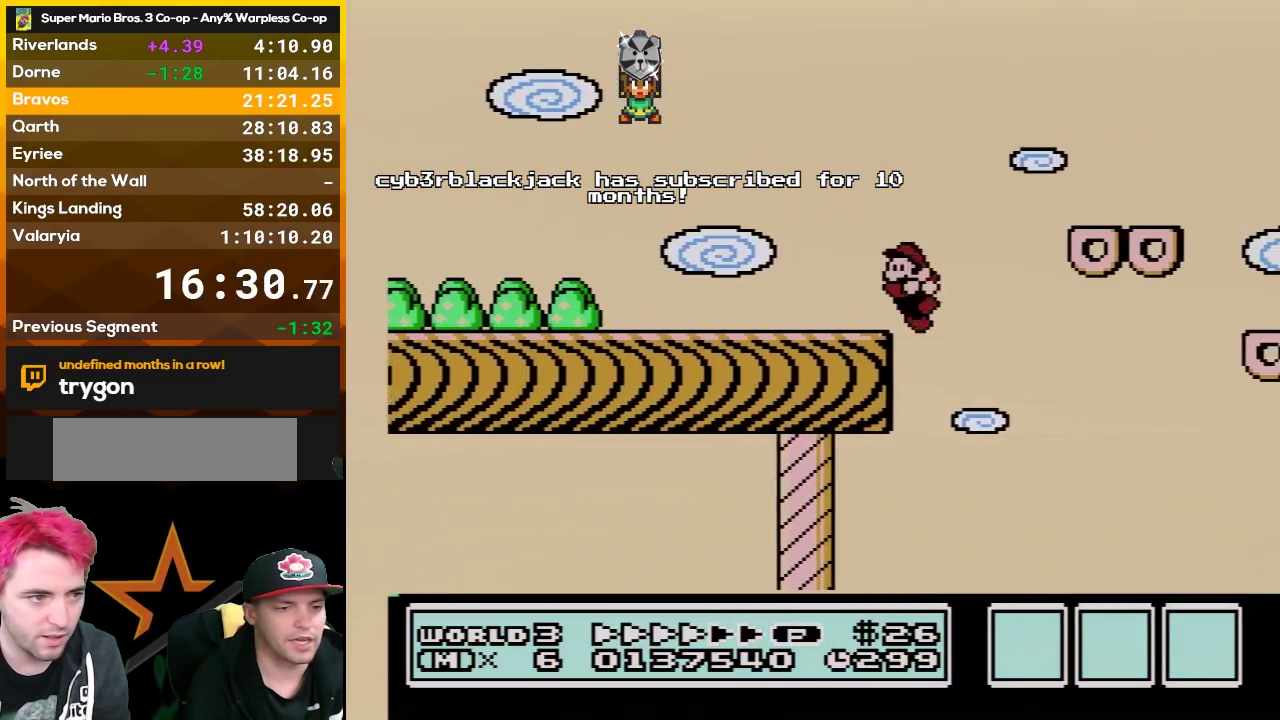
{"buttons": ["B", "DPAD_LEFT"], "events": [[17, "DPAD_RIGHT", "up"], [50, "DPAD_LEFT", "down"]]}
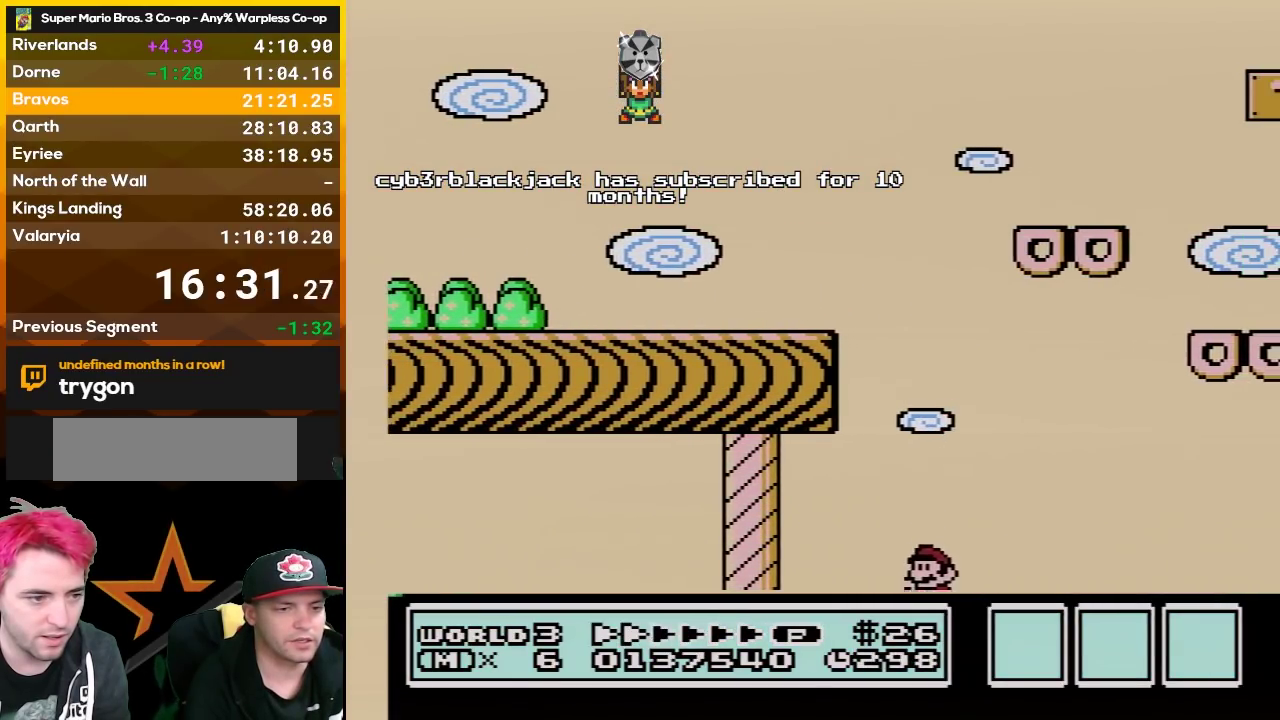
{"buttons": [], "events": [[367, "DPAD_LEFT", "up"], [483, "B", "up"]]}